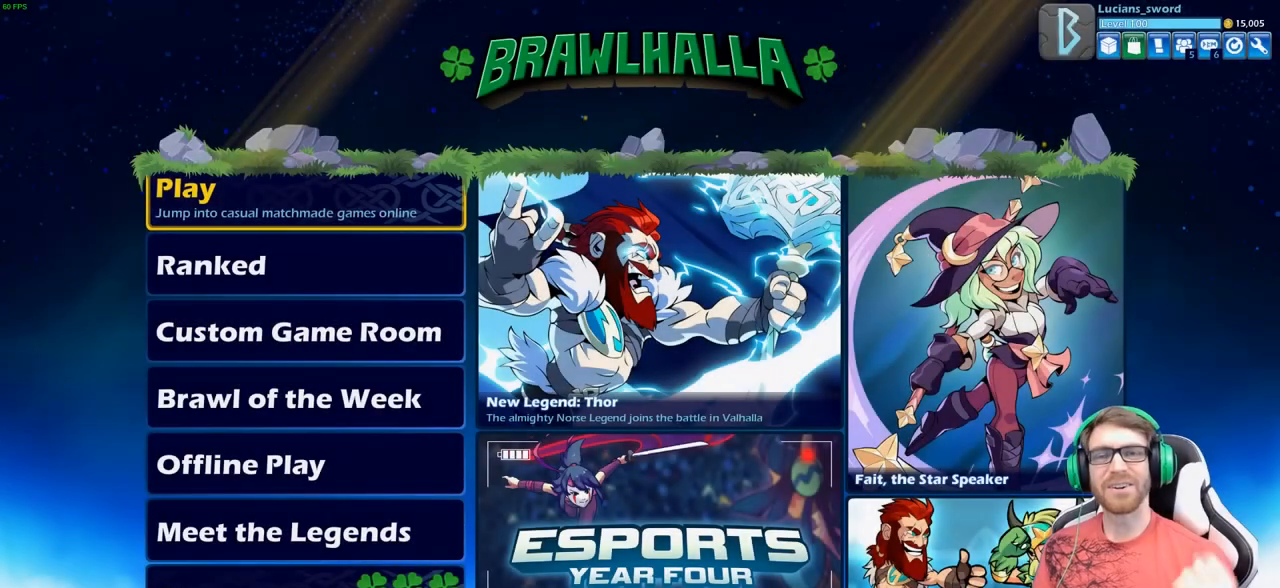
Gameplay with a controller (Xbox layout); each line is a JSON object with the inputs held at the frame after it. "events" lists button and stick changes between this image and that frame as [ms after this image, input, new state], when the widget could be followed in between.
{"buttons": [], "left_stick": "center", "right_stick": "center", "events": []}
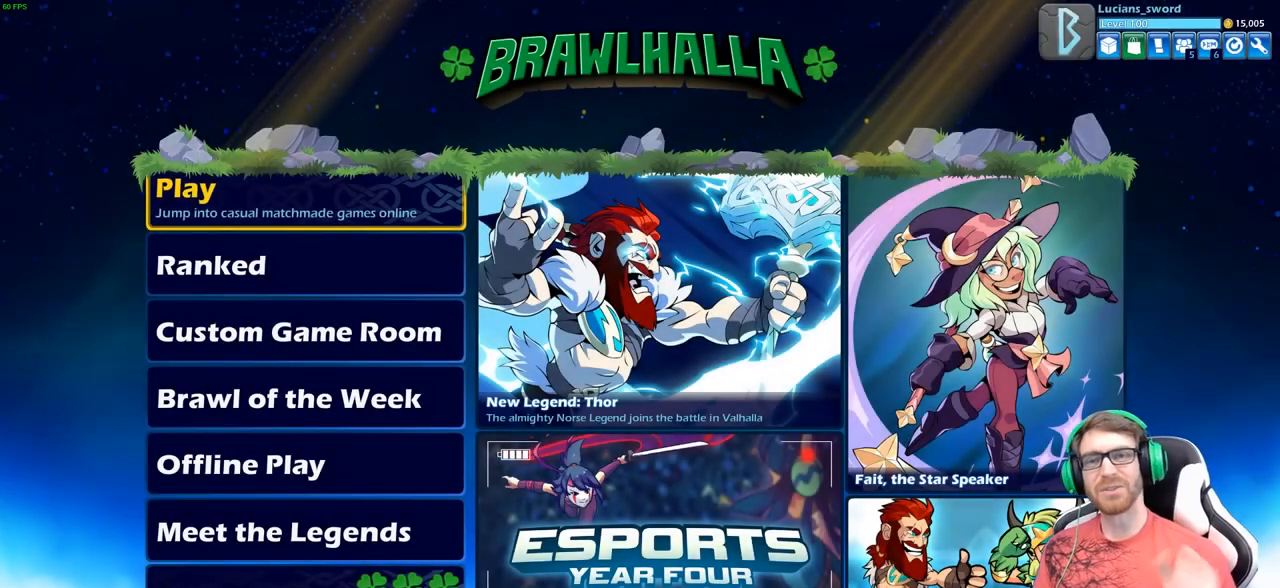
{"buttons": [], "left_stick": "center", "right_stick": "center", "events": []}
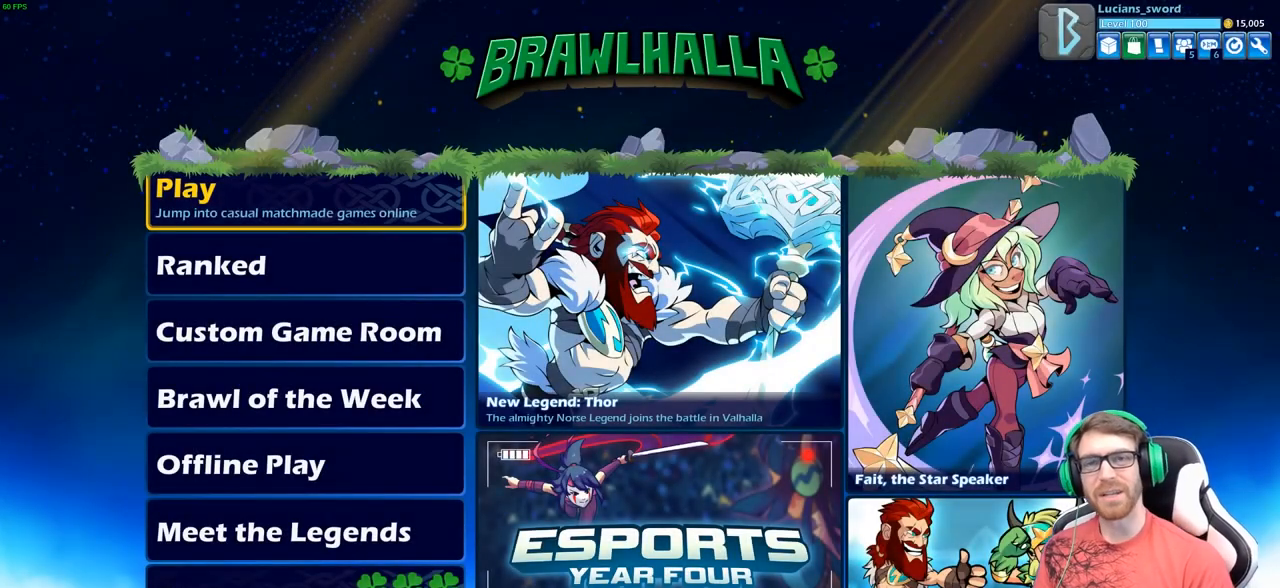
{"buttons": [], "left_stick": "center", "right_stick": "center", "events": []}
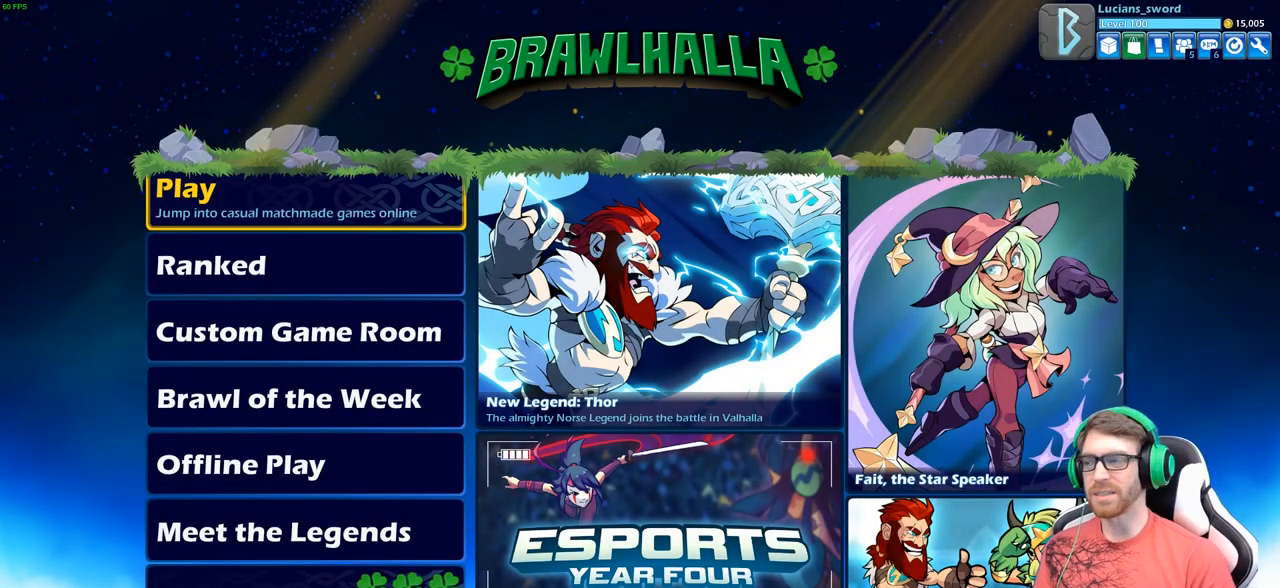
{"buttons": [], "left_stick": "center", "right_stick": "center", "events": [[350, "DPAD_DOWN", "down"], [483, "DPAD_DOWN", "up"]]}
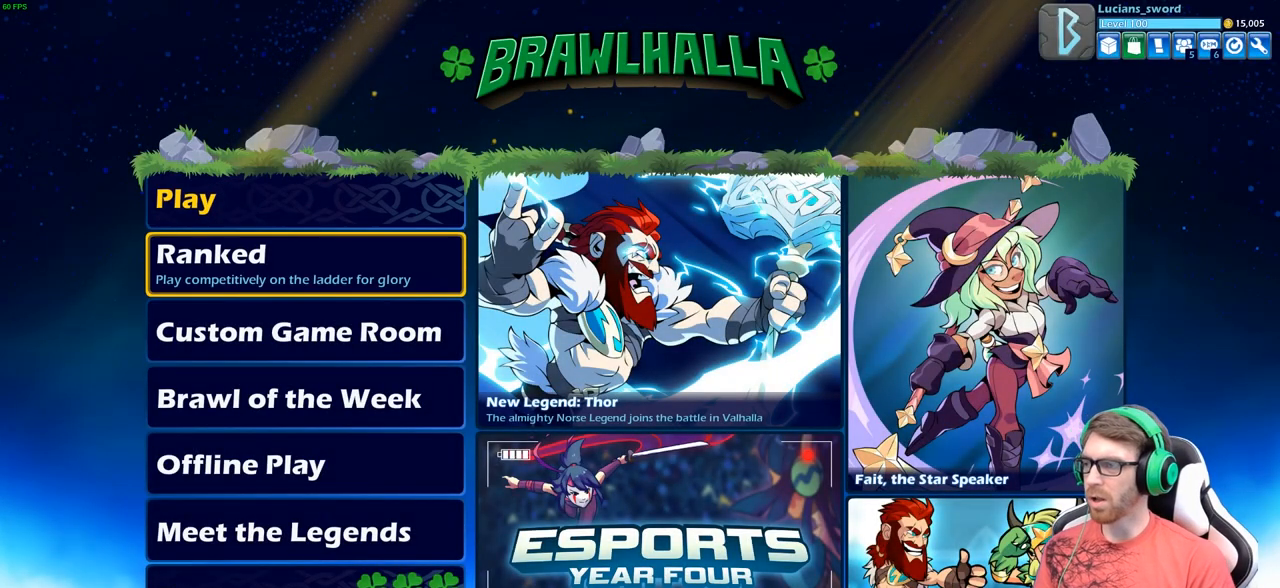
{"buttons": [], "left_stick": "center", "right_stick": "center", "events": [[300, "A", "down"], [383, "A", "up"]]}
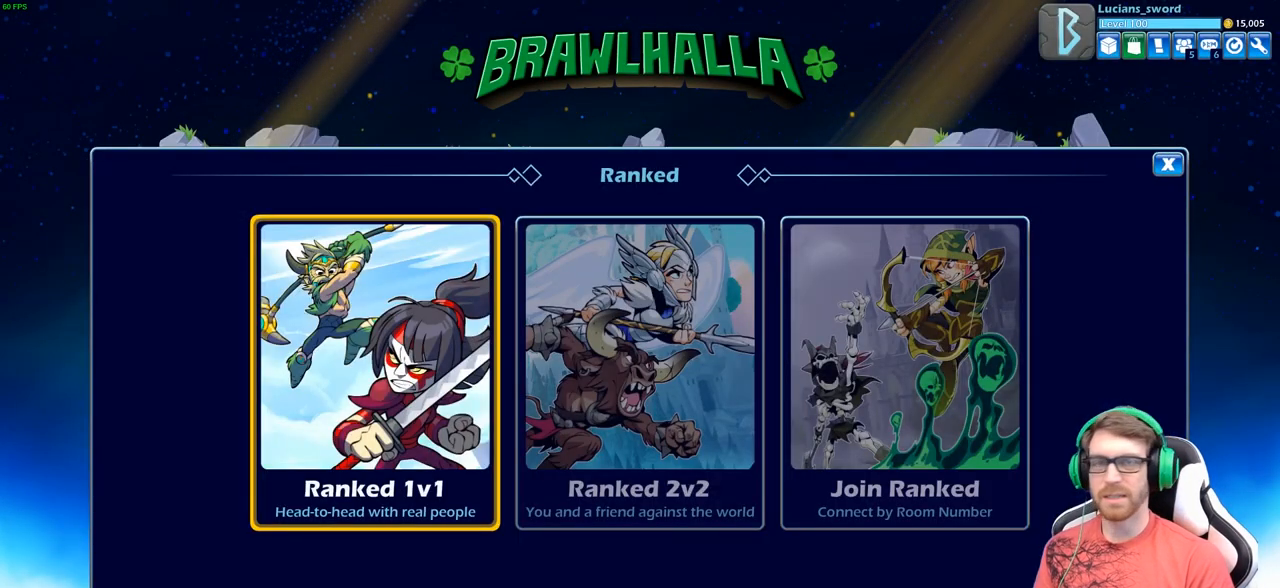
{"buttons": [], "left_stick": "center", "right_stick": "center", "events": []}
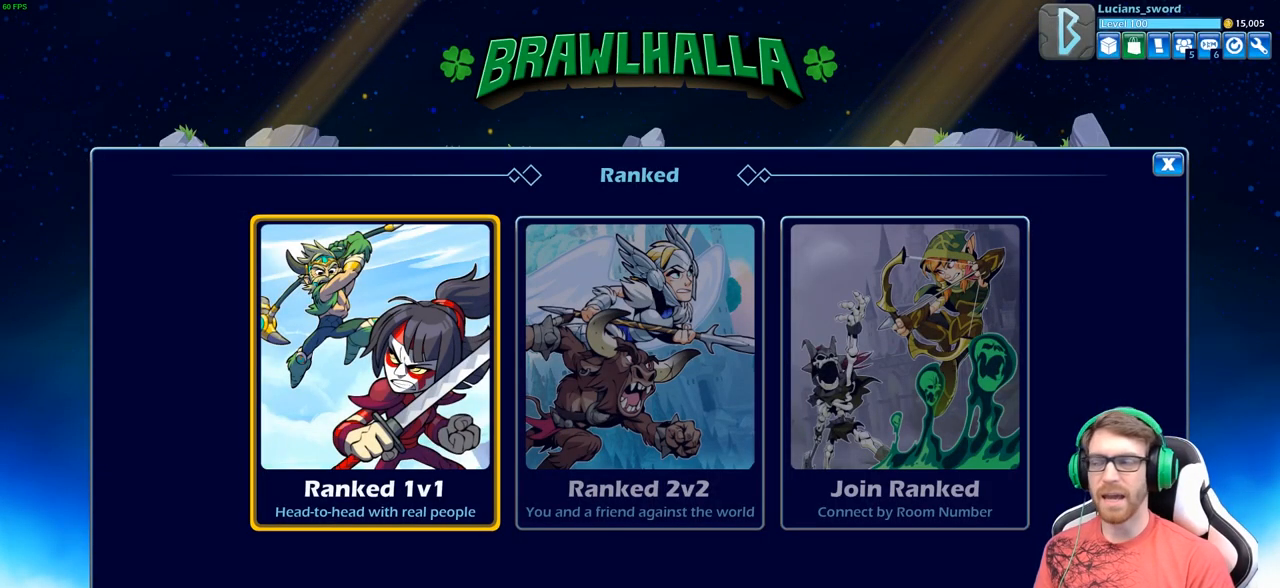
{"buttons": [], "left_stick": "center", "right_stick": "center", "events": []}
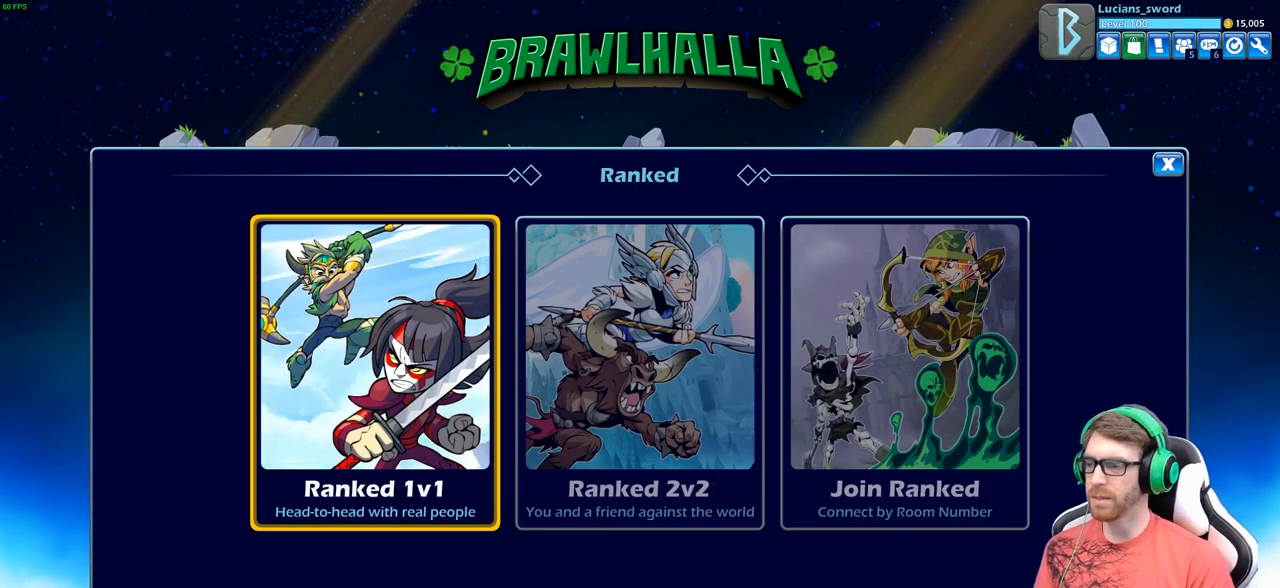
{"buttons": [], "left_stick": "center", "right_stick": "center", "events": [[150, "DPAD_RIGHT", "down"], [283, "DPAD_RIGHT", "up"]]}
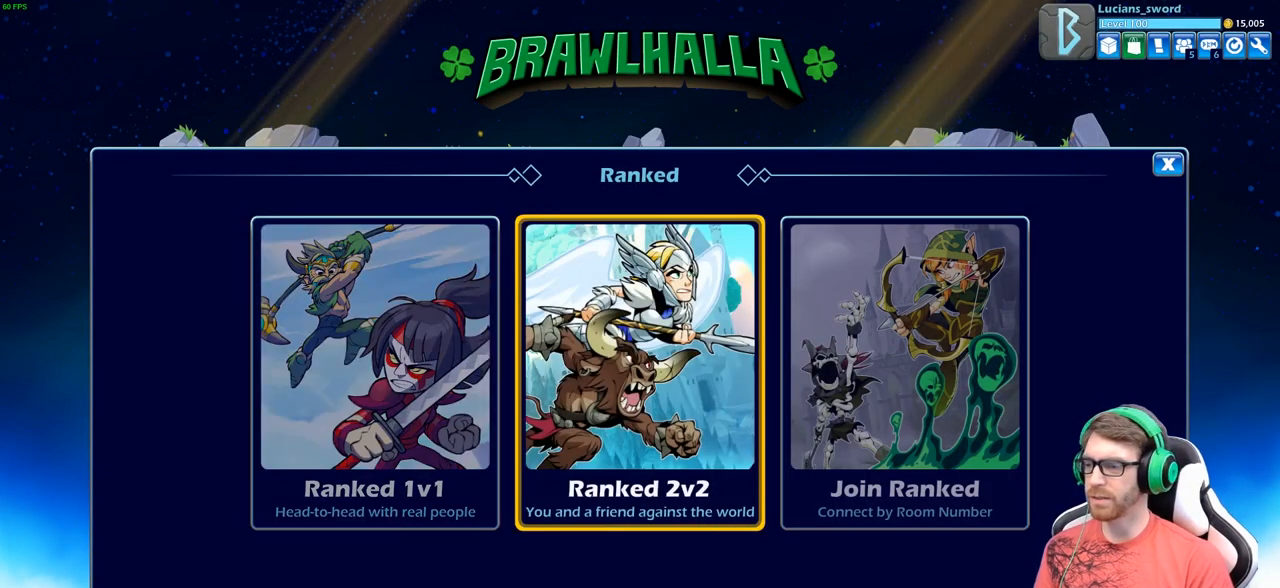
{"buttons": [], "left_stick": "center", "right_stick": "center", "events": [[167, "DPAD_LEFT", "down"], [267, "DPAD_LEFT", "up"]]}
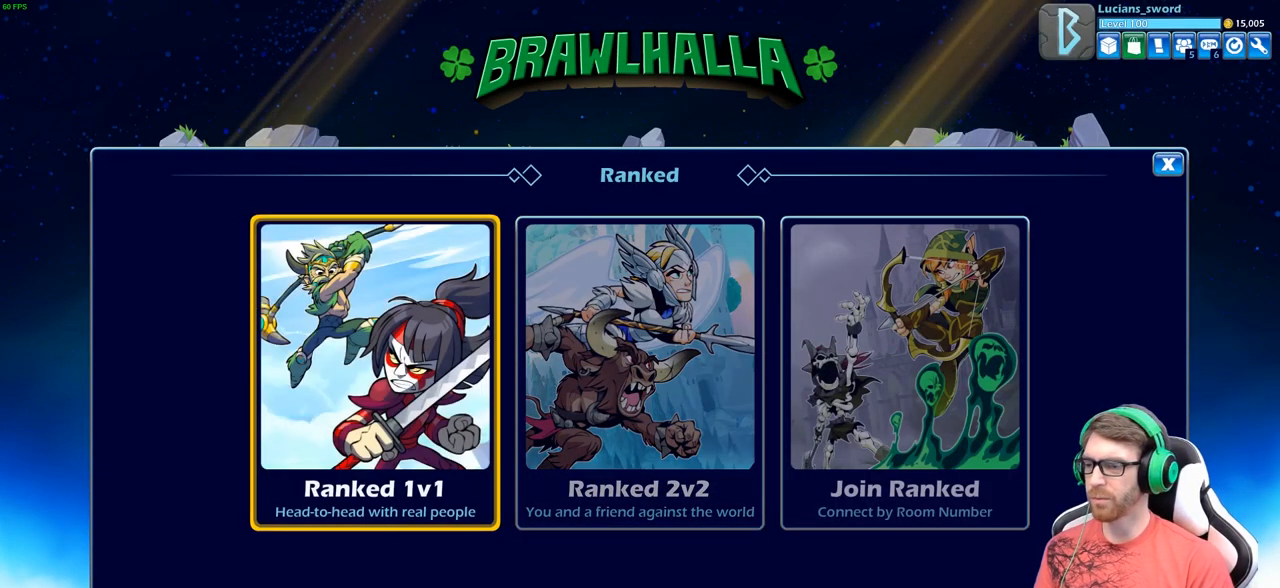
{"buttons": [], "left_stick": "center", "right_stick": "center", "events": [[150, "B", "down"], [217, "B", "up"]]}
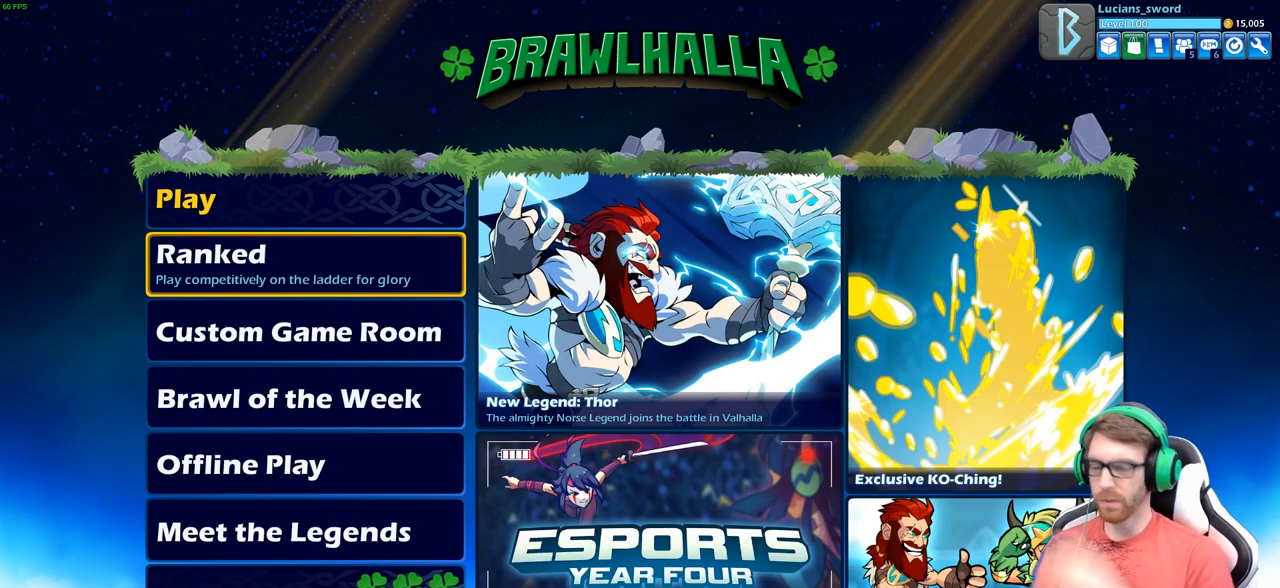
{"buttons": [], "left_stick": "center", "right_stick": "center", "events": []}
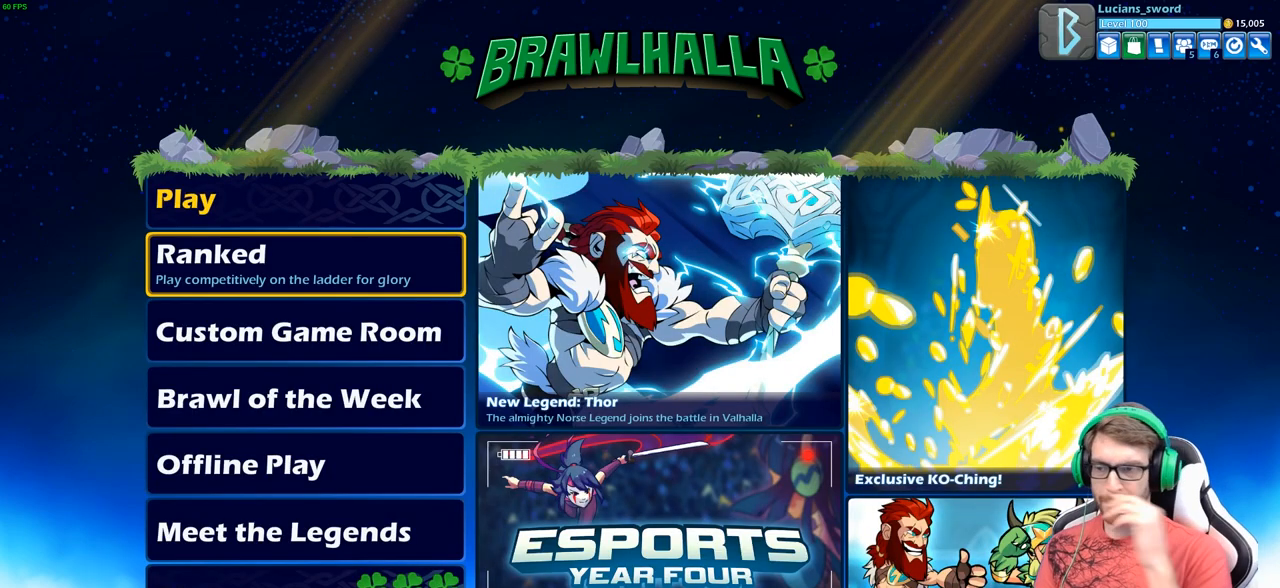
{"buttons": [], "left_stick": "center", "right_stick": "center", "events": []}
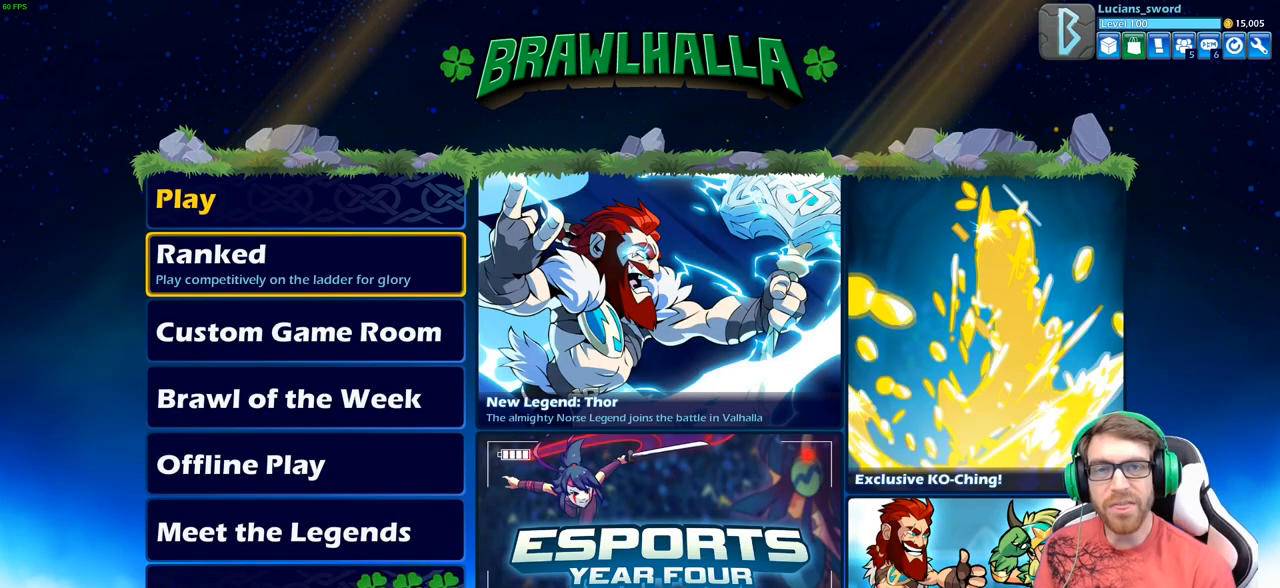
{"buttons": [], "left_stick": "center", "right_stick": "center", "events": []}
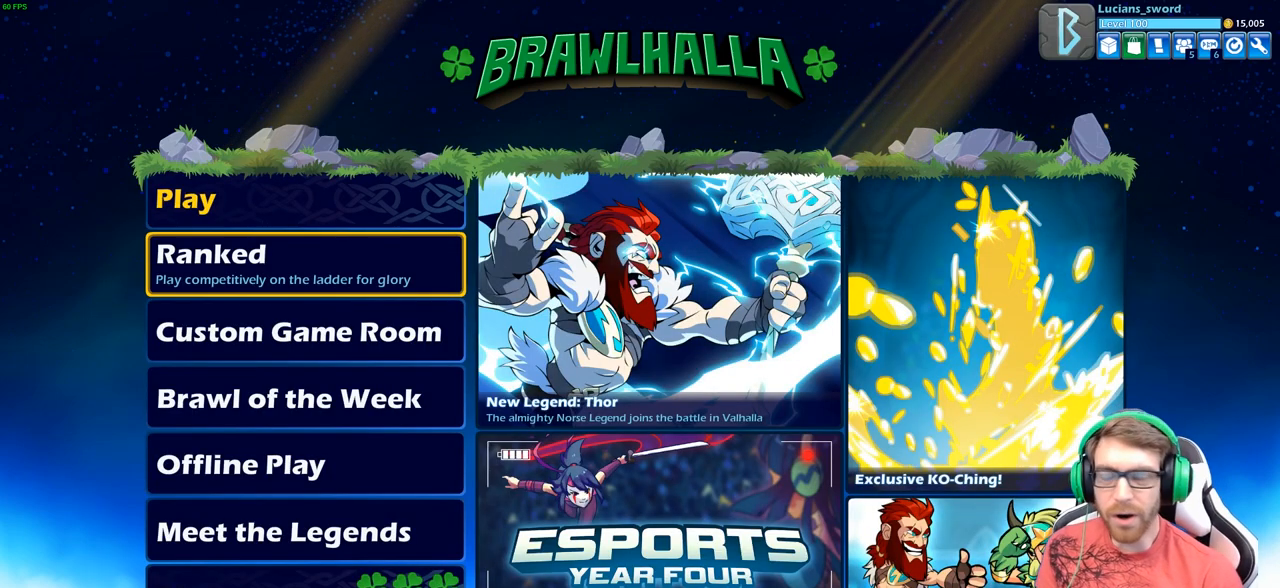
{"buttons": [], "left_stick": "center", "right_stick": "center", "events": []}
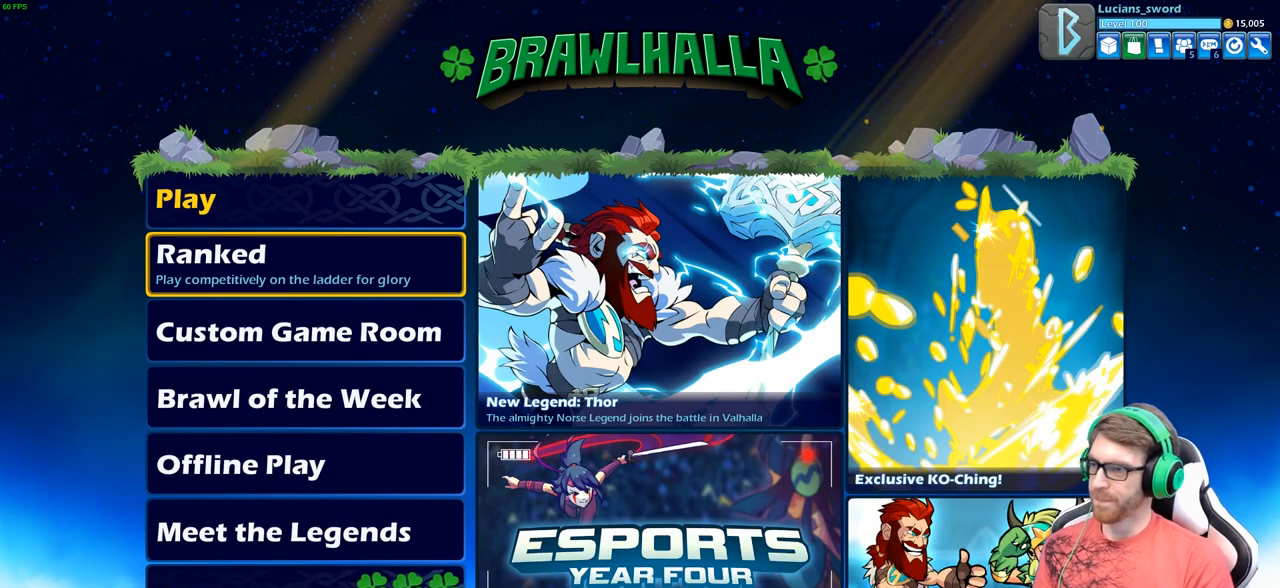
{"buttons": [], "left_stick": "center", "right_stick": "center", "events": [[267, "DPAD_RIGHT", "down"], [367, "DPAD_RIGHT", "up"]]}
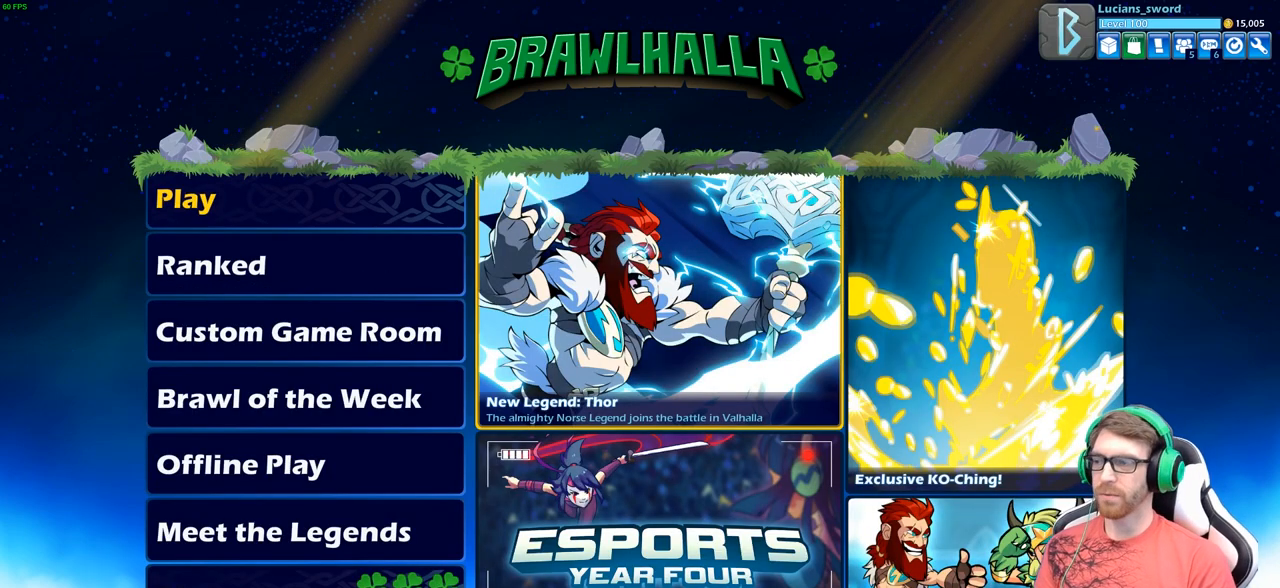
{"buttons": [], "left_stick": "center", "right_stick": "center", "events": []}
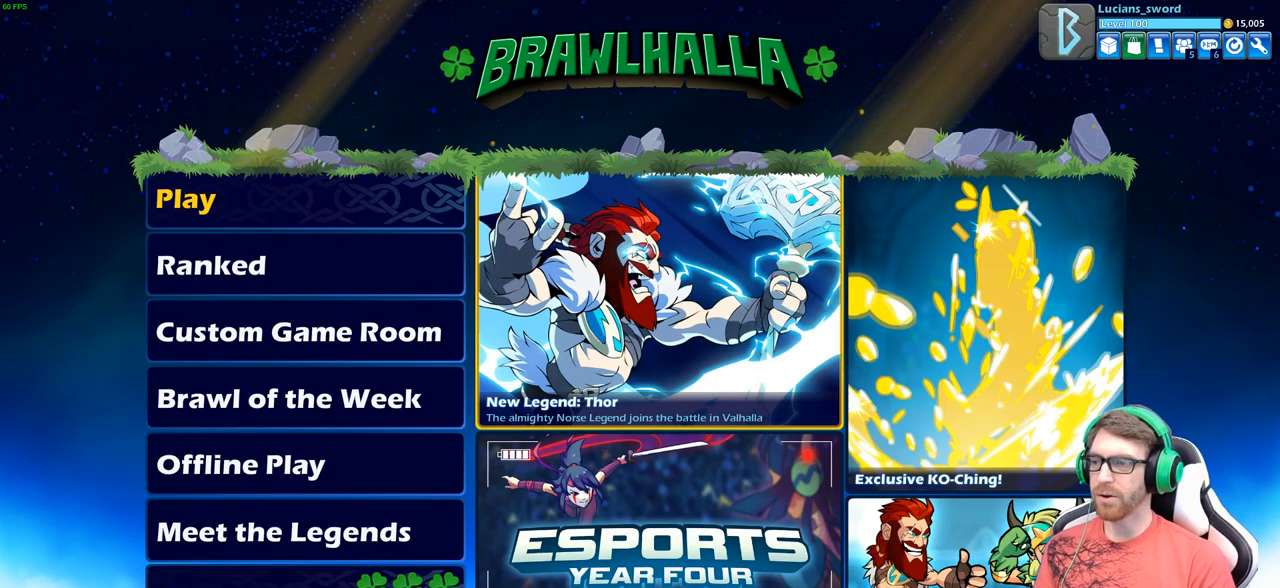
{"buttons": [], "left_stick": "center", "right_stick": "center", "events": [[33, "SELECT", "down"], [183, "SELECT", "up"]]}
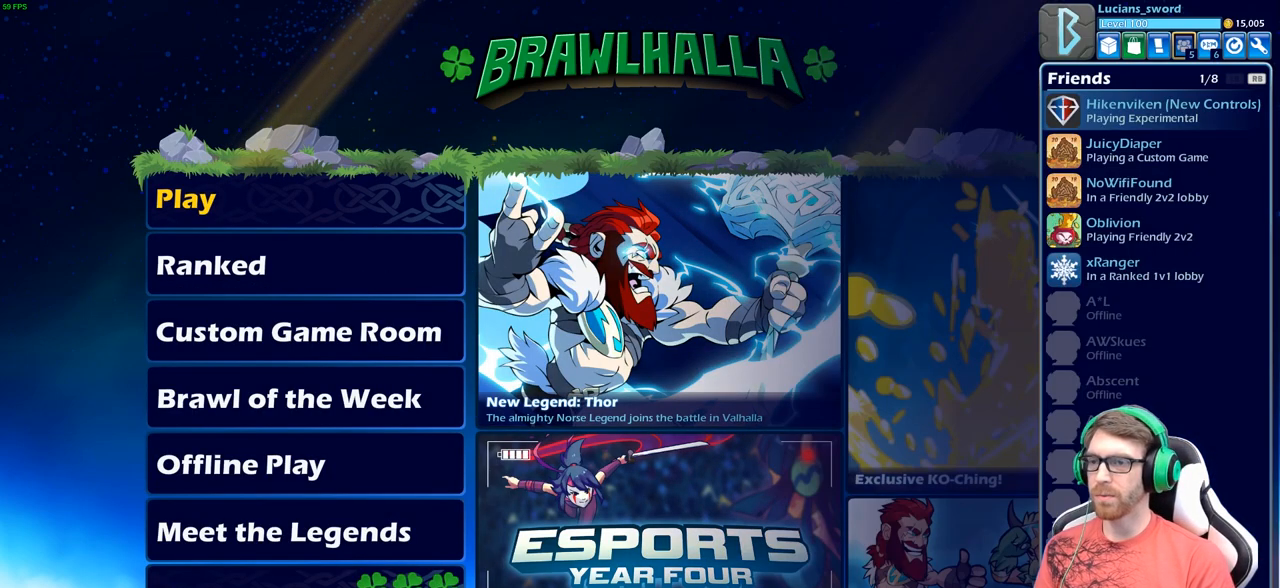
{"buttons": [], "left_stick": "center", "right_stick": "center", "events": []}
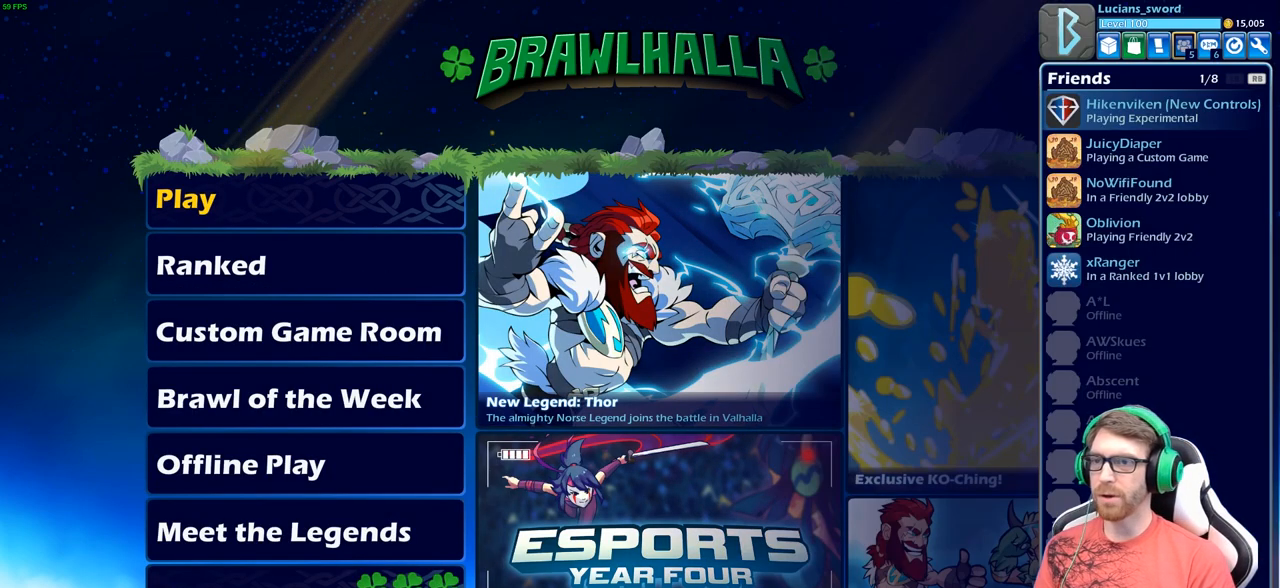
{"buttons": [], "left_stick": "center", "right_stick": "center", "events": [[167, "DPAD_RIGHT", "down"], [283, "DPAD_RIGHT", "up"], [367, "DPAD_RIGHT", "down"], [450, "DPAD_RIGHT", "up"]]}
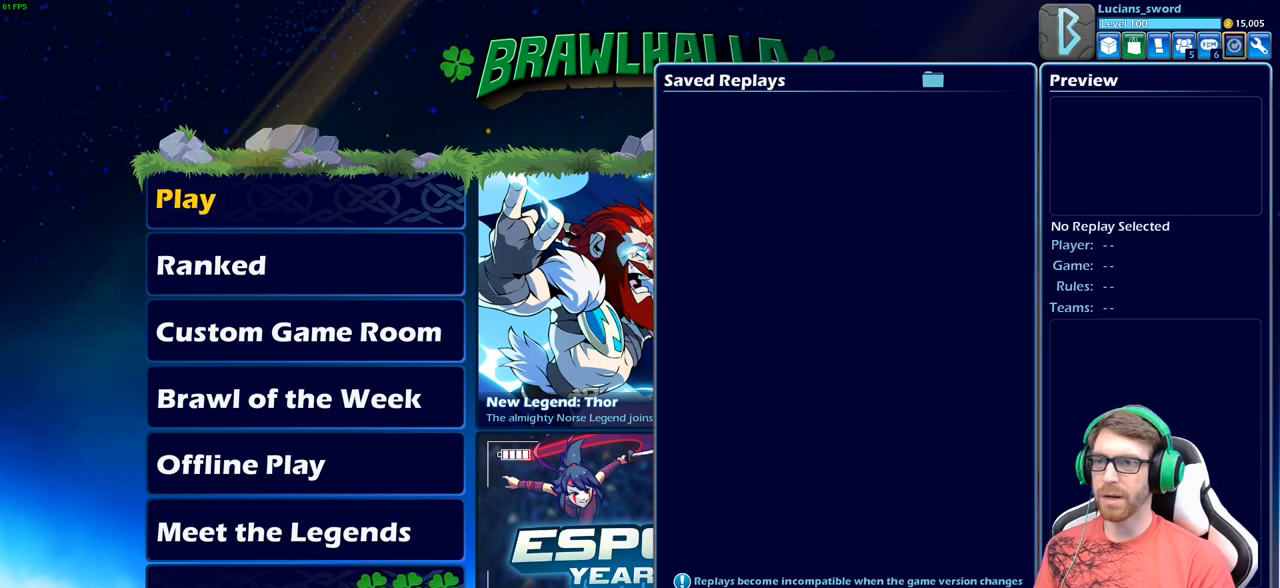
{"buttons": [], "left_stick": "center", "right_stick": "center", "events": [[33, "DPAD_RIGHT", "down"], [133, "DPAD_RIGHT", "up"]]}
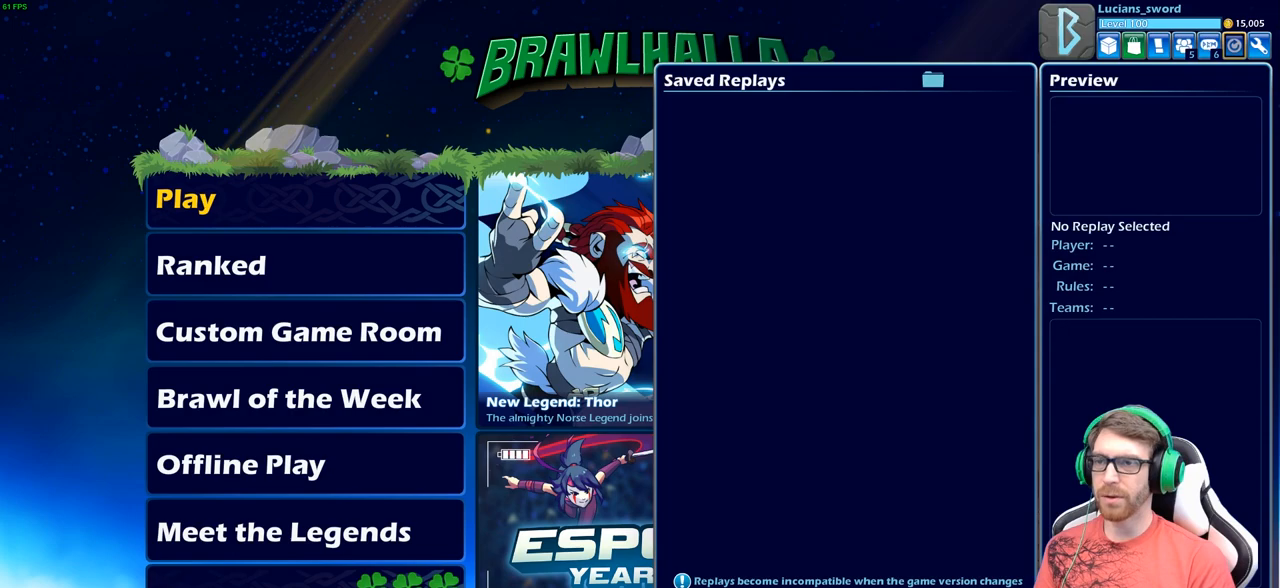
{"buttons": [], "left_stick": "center", "right_stick": "center", "events": []}
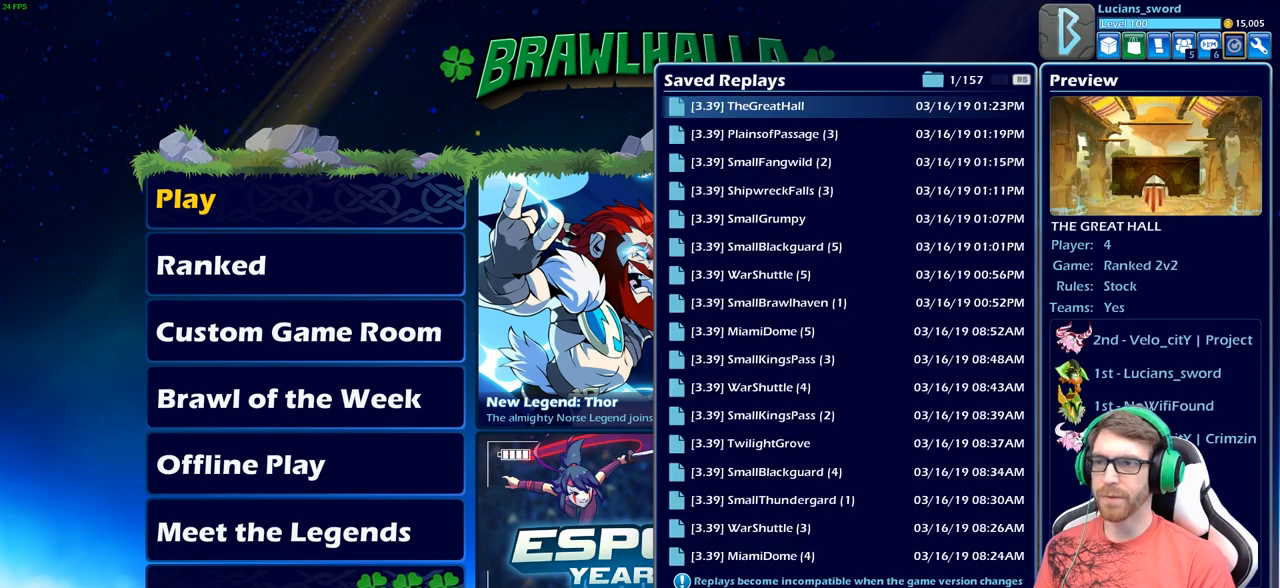
{"buttons": [], "left_stick": "center", "right_stick": "center", "events": [[17, "DPAD_LEFT", "down"], [117, "DPAD_LEFT", "up"], [217, "DPAD_LEFT", "down"], [283, "DPAD_LEFT", "up"], [383, "DPAD_LEFT", "down"], [467, "DPAD_LEFT", "up"]]}
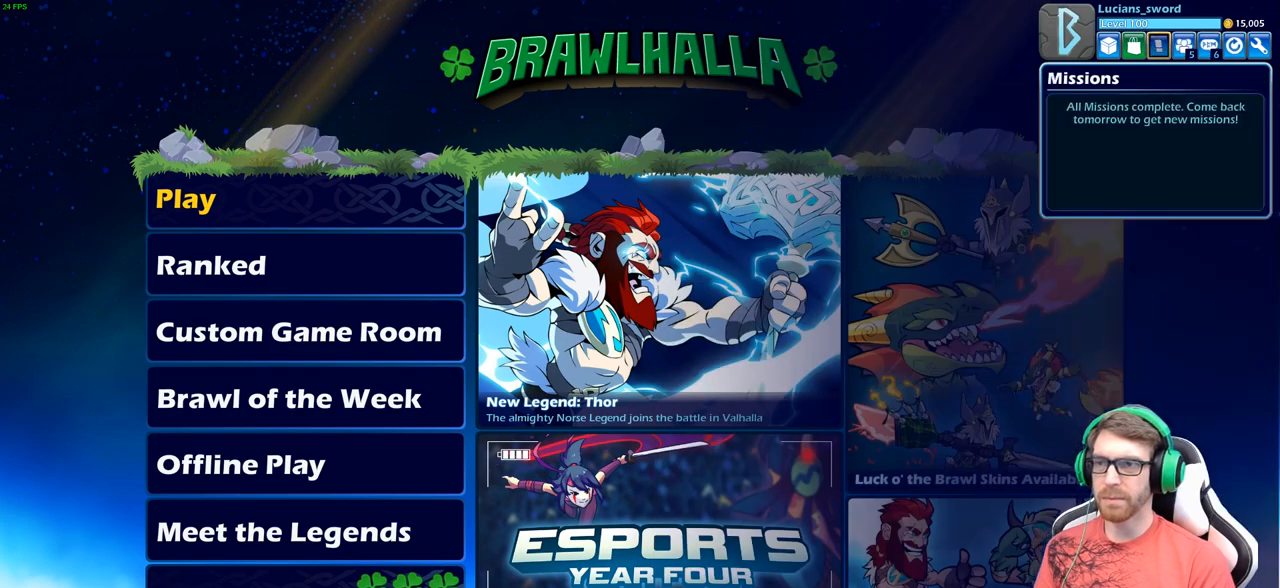
{"buttons": [], "left_stick": "center", "right_stick": "center", "events": [[267, "DPAD_LEFT", "down"], [333, "DPAD_LEFT", "up"]]}
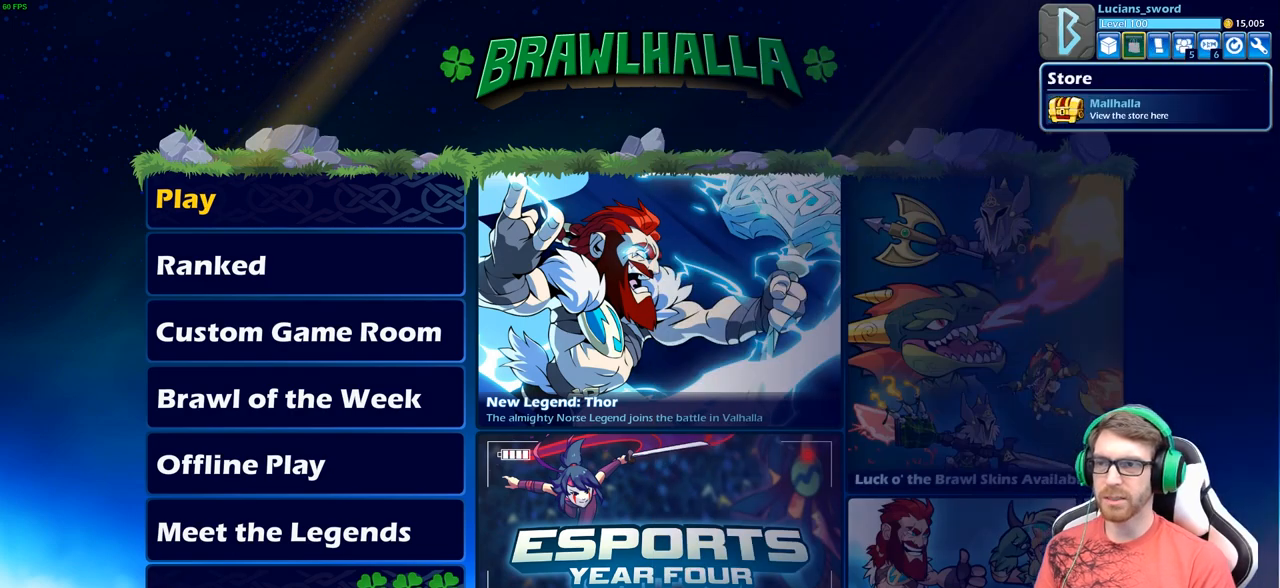
{"buttons": [], "left_stick": "center", "right_stick": "center", "events": [[67, "DPAD_LEFT", "down"], [167, "DPAD_LEFT", "up"]]}
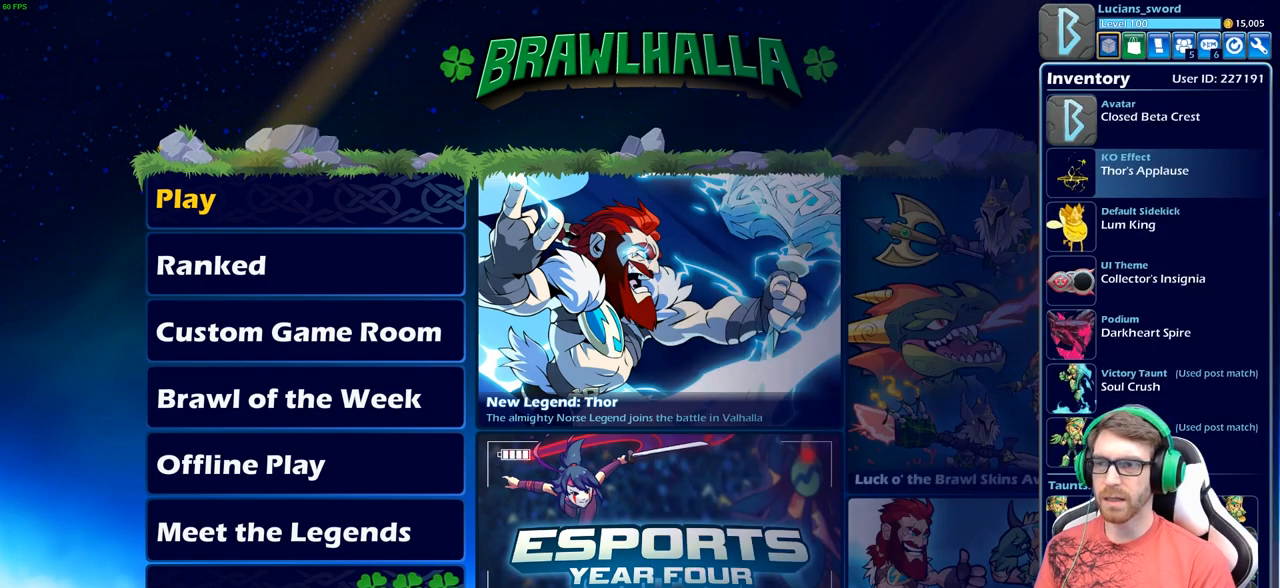
{"buttons": [], "left_stick": "center", "right_stick": "center", "events": [[150, "DPAD_DOWN", "down"], [250, "DPAD_DOWN", "up"], [333, "DPAD_UP", "down"], [450, "DPAD_UP", "up"]]}
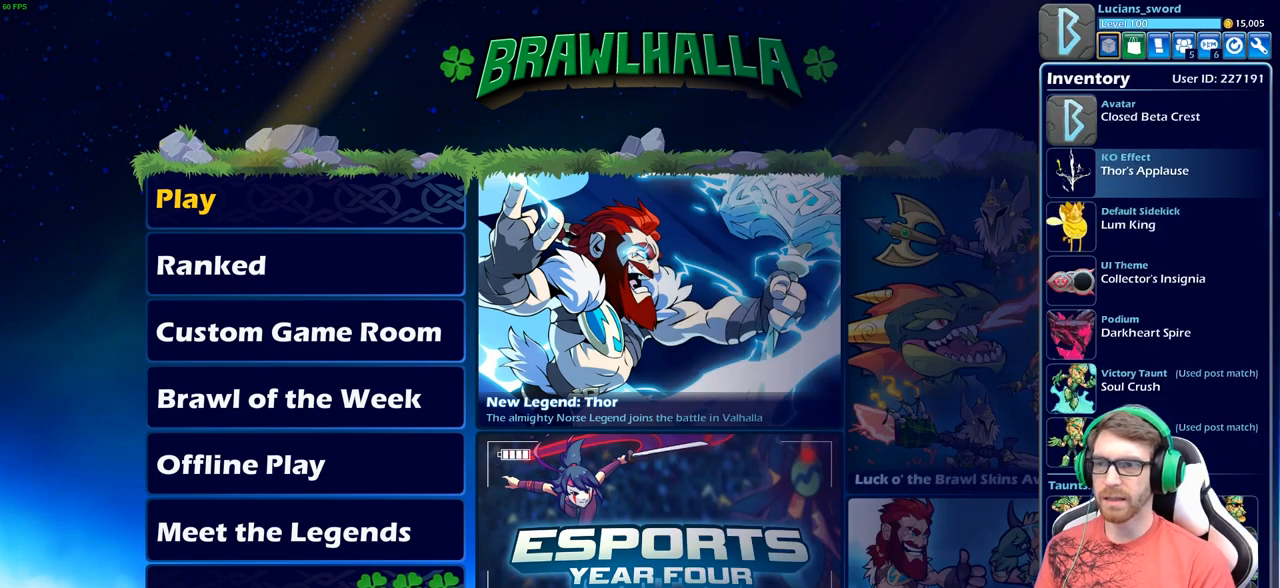
{"buttons": [], "left_stick": "center", "right_stick": "center", "events": [[17, "A", "down"], [150, "A", "up"]]}
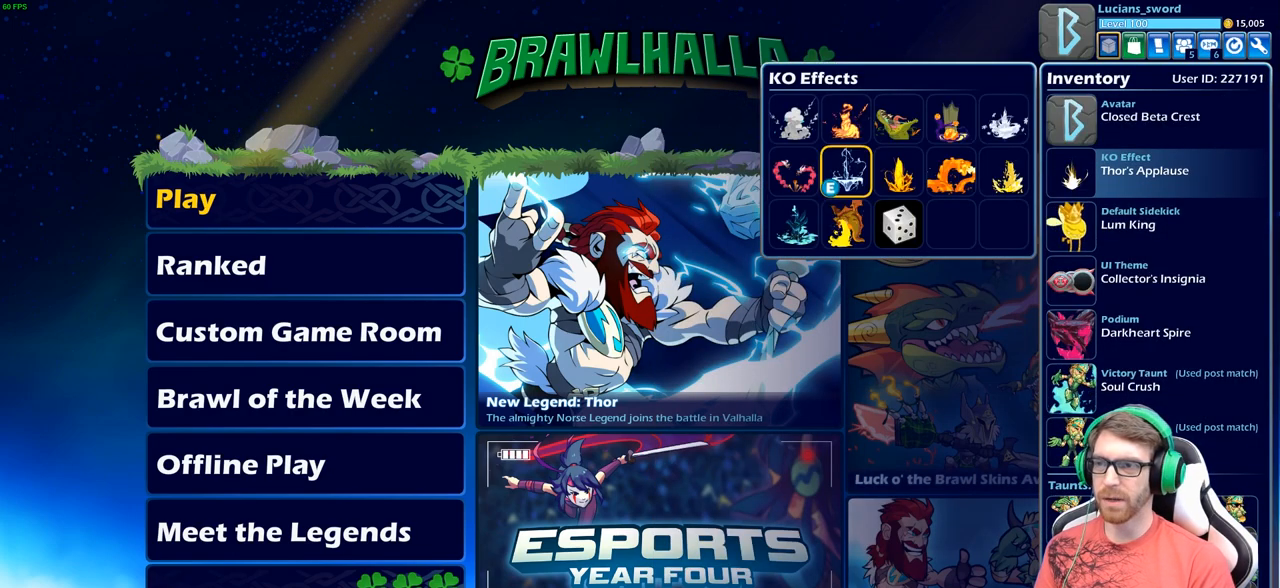
{"buttons": [], "left_stick": "center", "right_stick": "center", "events": []}
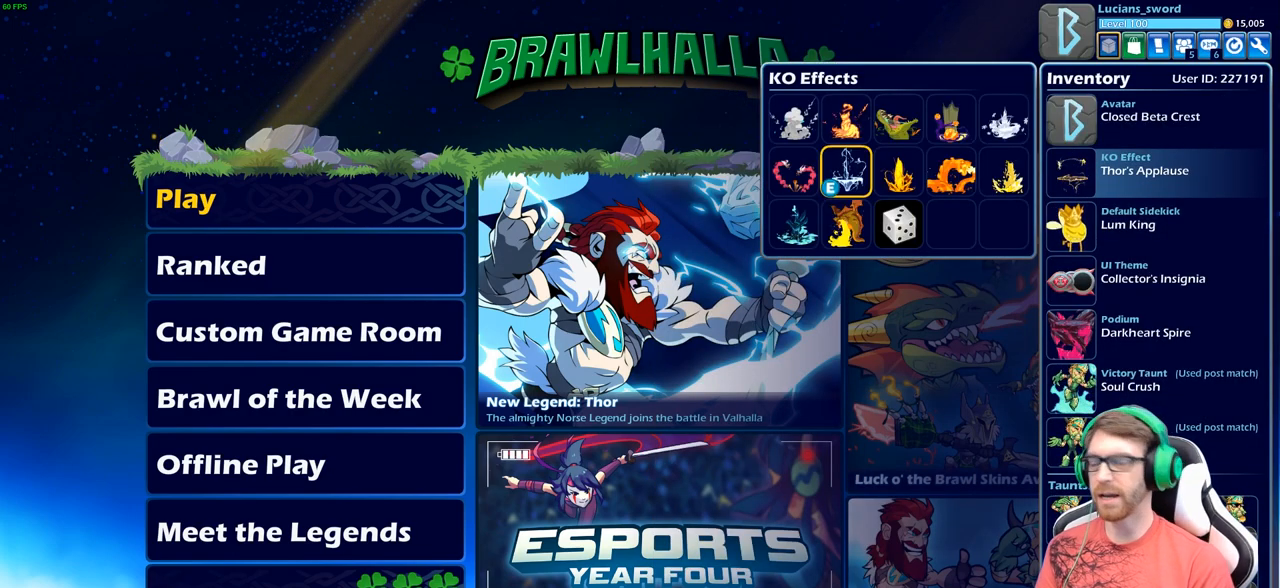
{"buttons": [], "left_stick": "center", "right_stick": "center", "events": []}
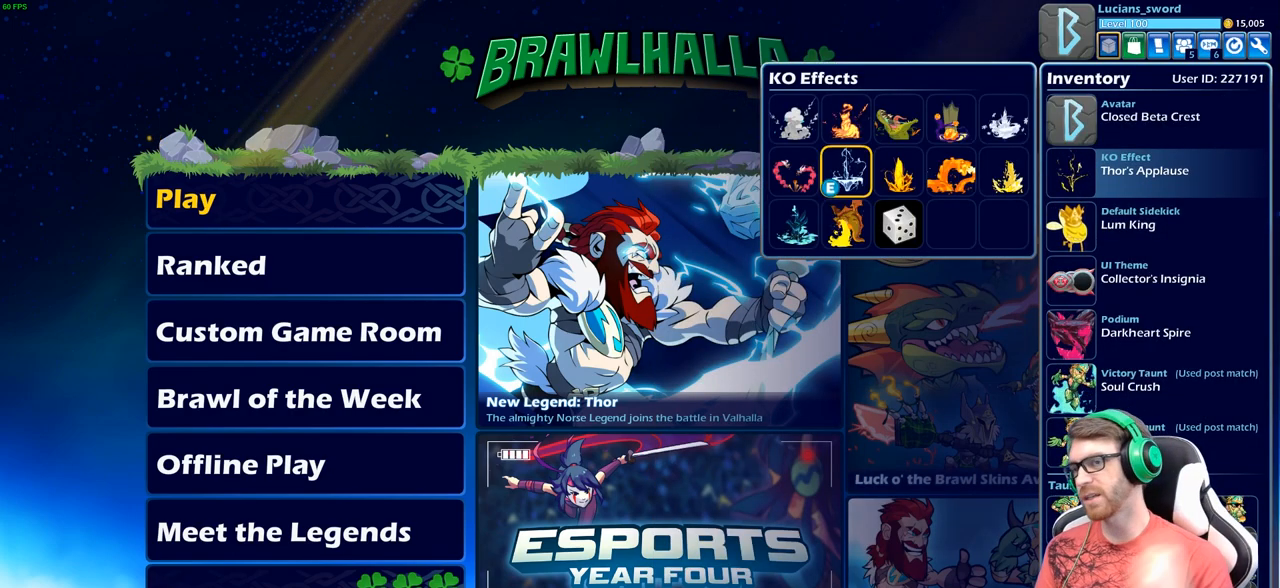
{"buttons": [], "left_stick": "center", "right_stick": "center", "events": []}